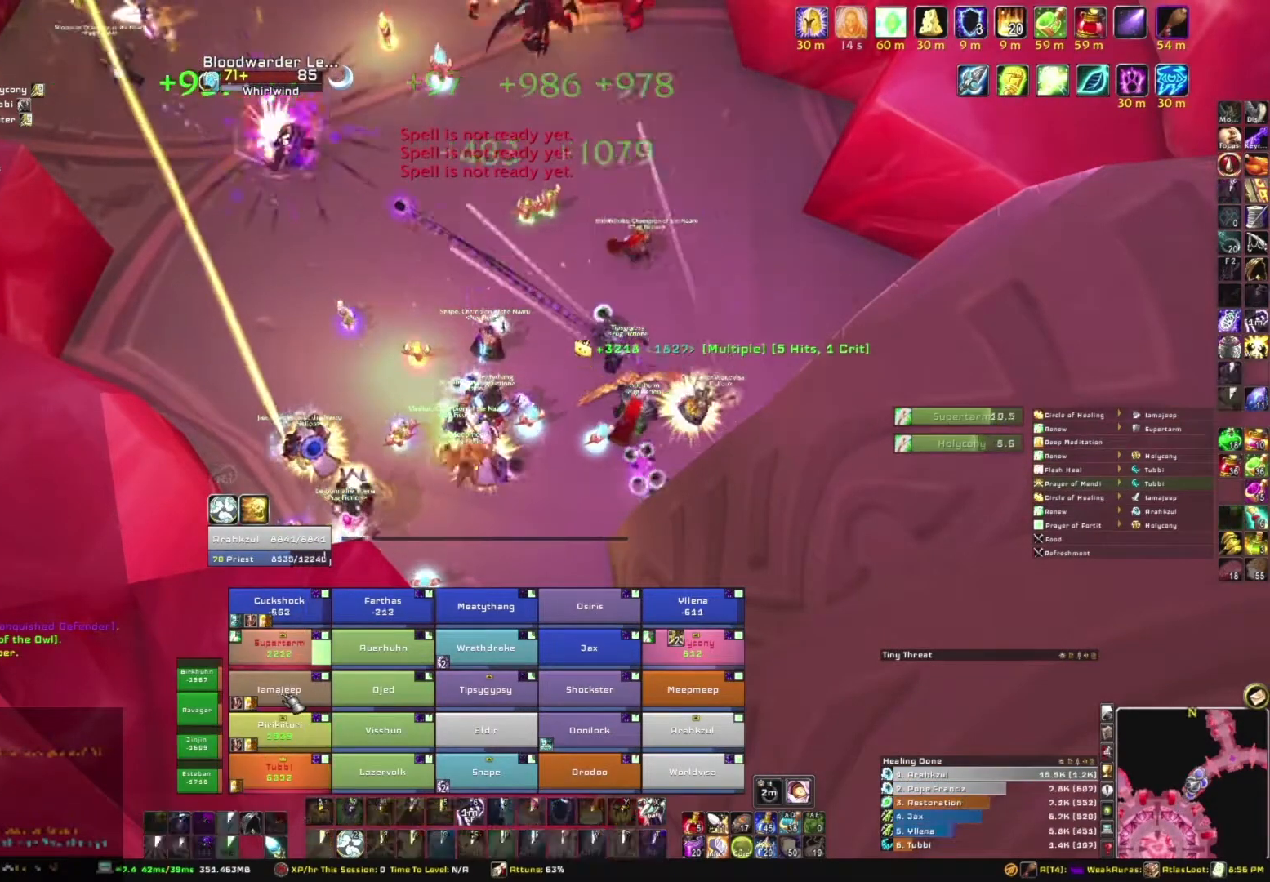
Gameplay with keyboard and mouse; each line is a JSON object with the keys and mouse buttons held at the frame after it. "events" lists presses ("down") and releases ("up") of "1", "2", "3", "4", "5", "a", "alt", "b", "c", "ctrl", "d", "e", "f", "g", "q", "r", "s", "shift", "space", "t", "tab", "tilde", "v", "w", "x", "z", "mouse_left", "mouse_wheel", "mouse_right", "mouse_mb4" and "mouse_mb5" between this image and that frame as [ms after this image, input, new state], when the widget could be followed in between. "mouse_left", "mouse_wheel", "mouse_right", "mouse_mb4", "mouse_mb5" = the "left", "wheel", "right", "mb4", "mb5" buttons of the "mouse" list. No other keys are recorded. "wheel" means that the mouse wheel is clicked or scrolled. Mouse movement is not recorded.
{"keys": [], "mouse": [], "events": []}
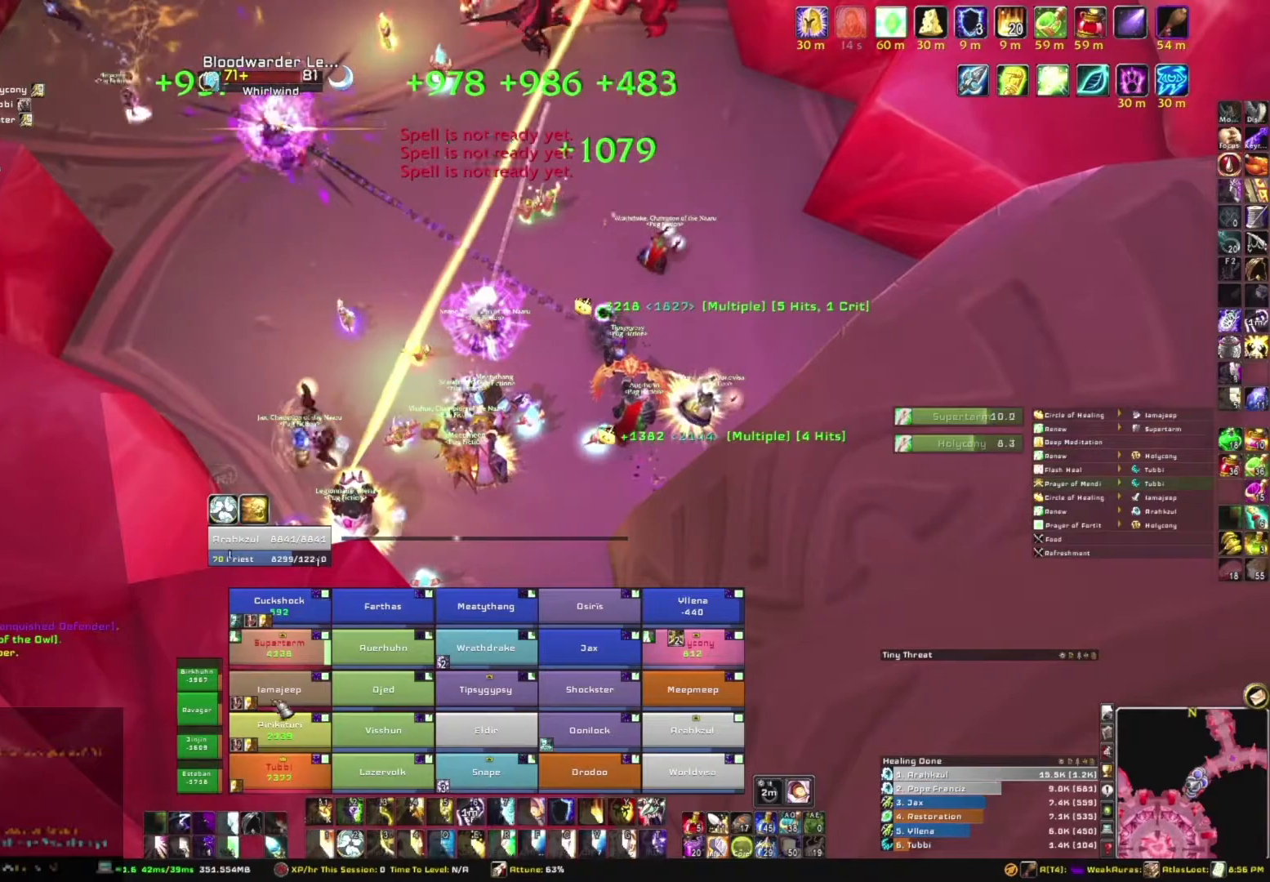
{"keys": ["e"], "mouse": [], "events": [[501, "e", "down"]]}
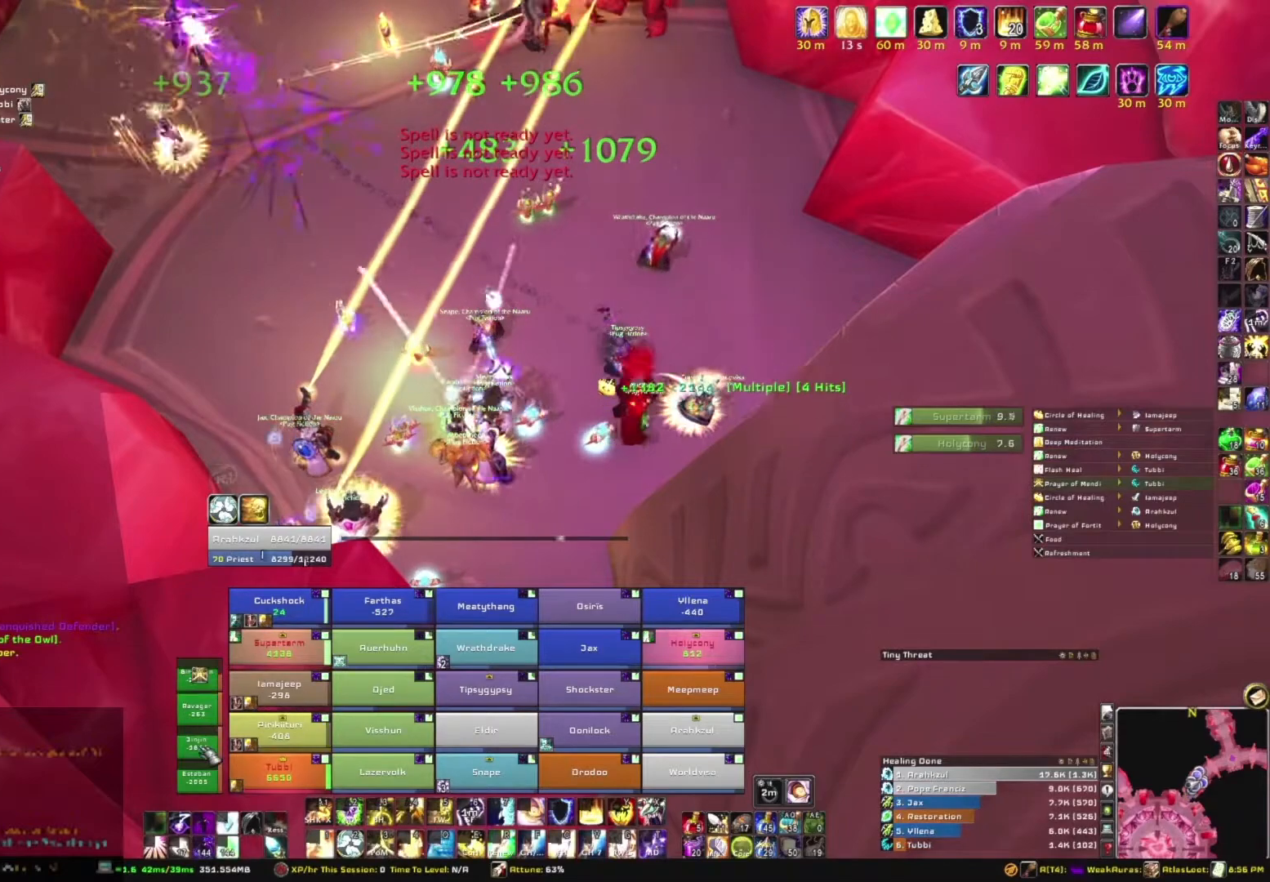
{"keys": [], "mouse": [], "events": [[200, "e", "up"]]}
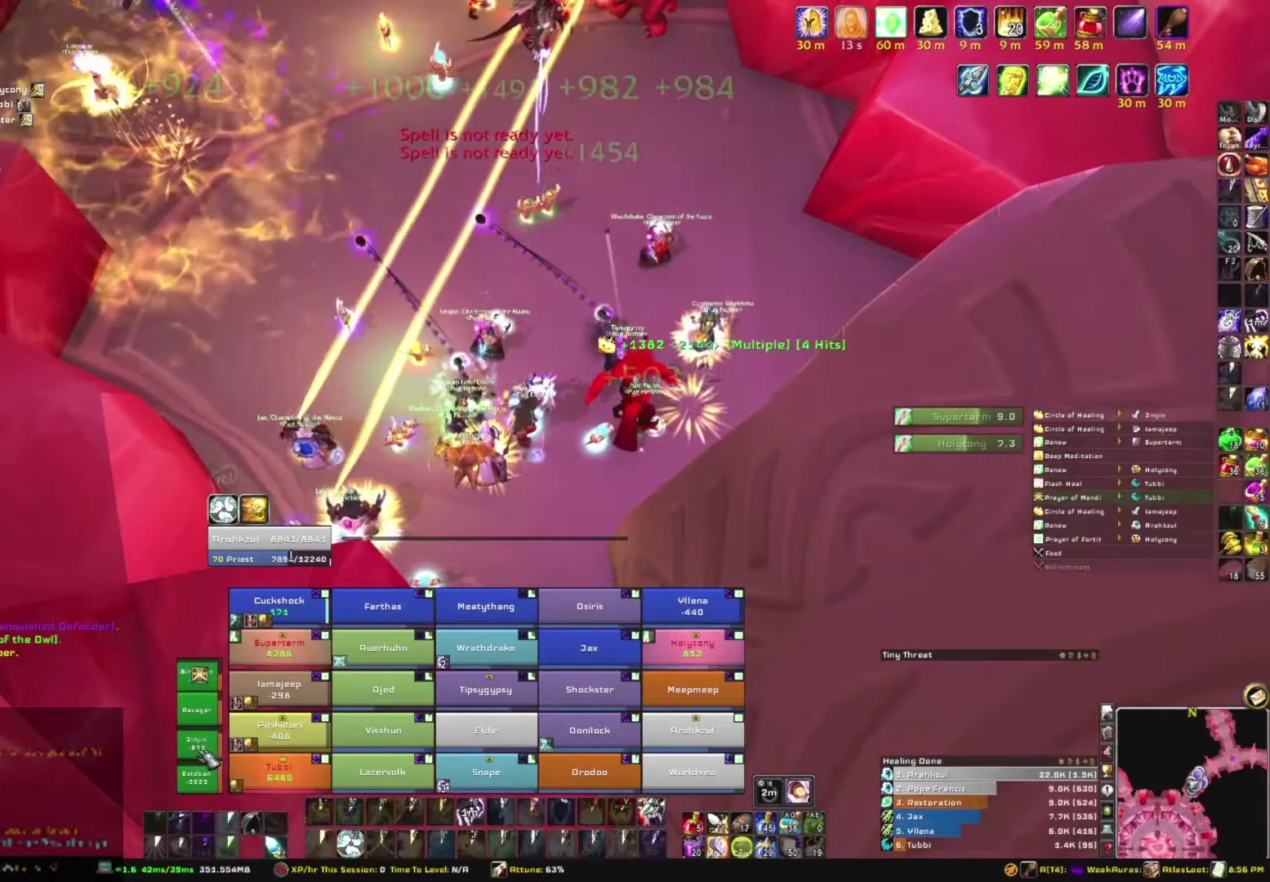
{"keys": [], "mouse": [], "events": []}
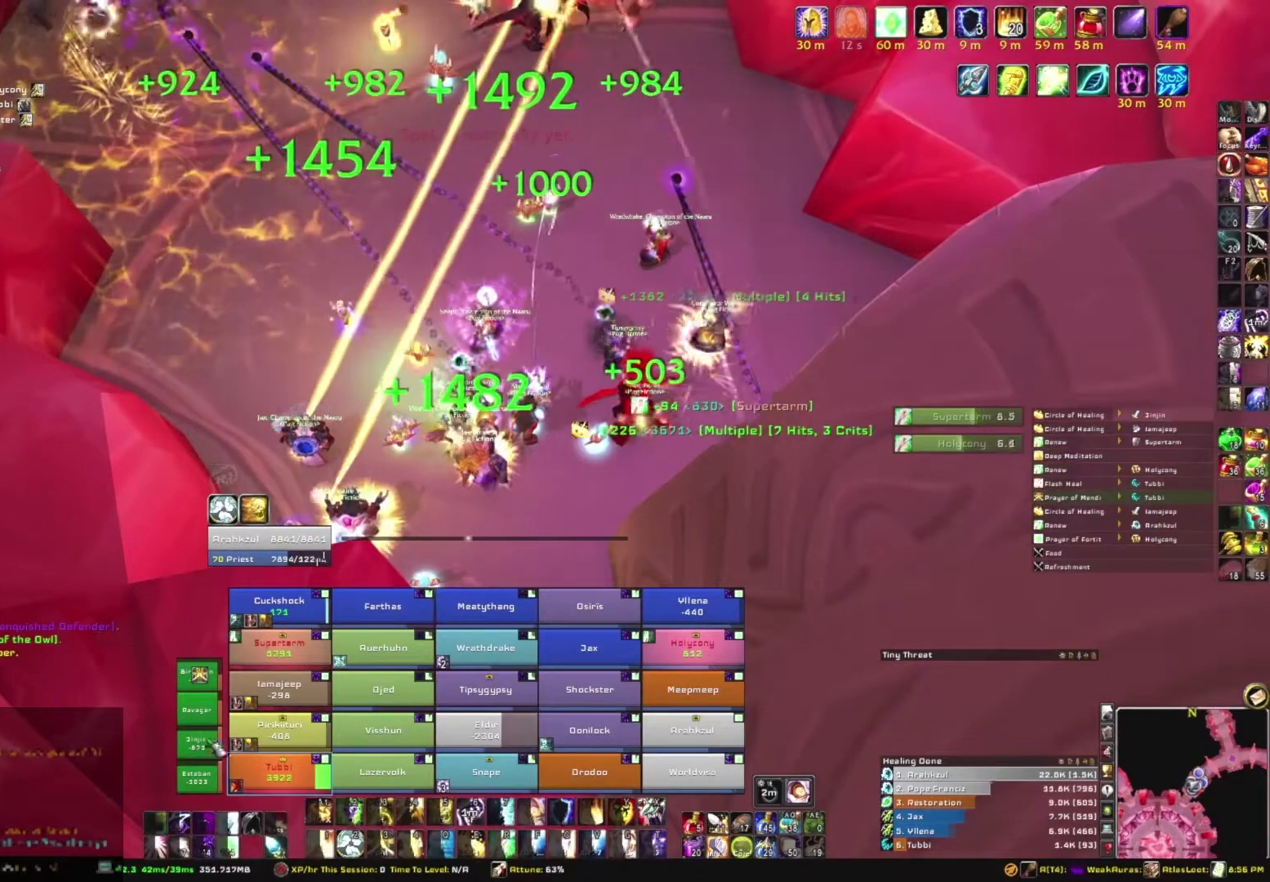
{"keys": [], "mouse": [], "events": []}
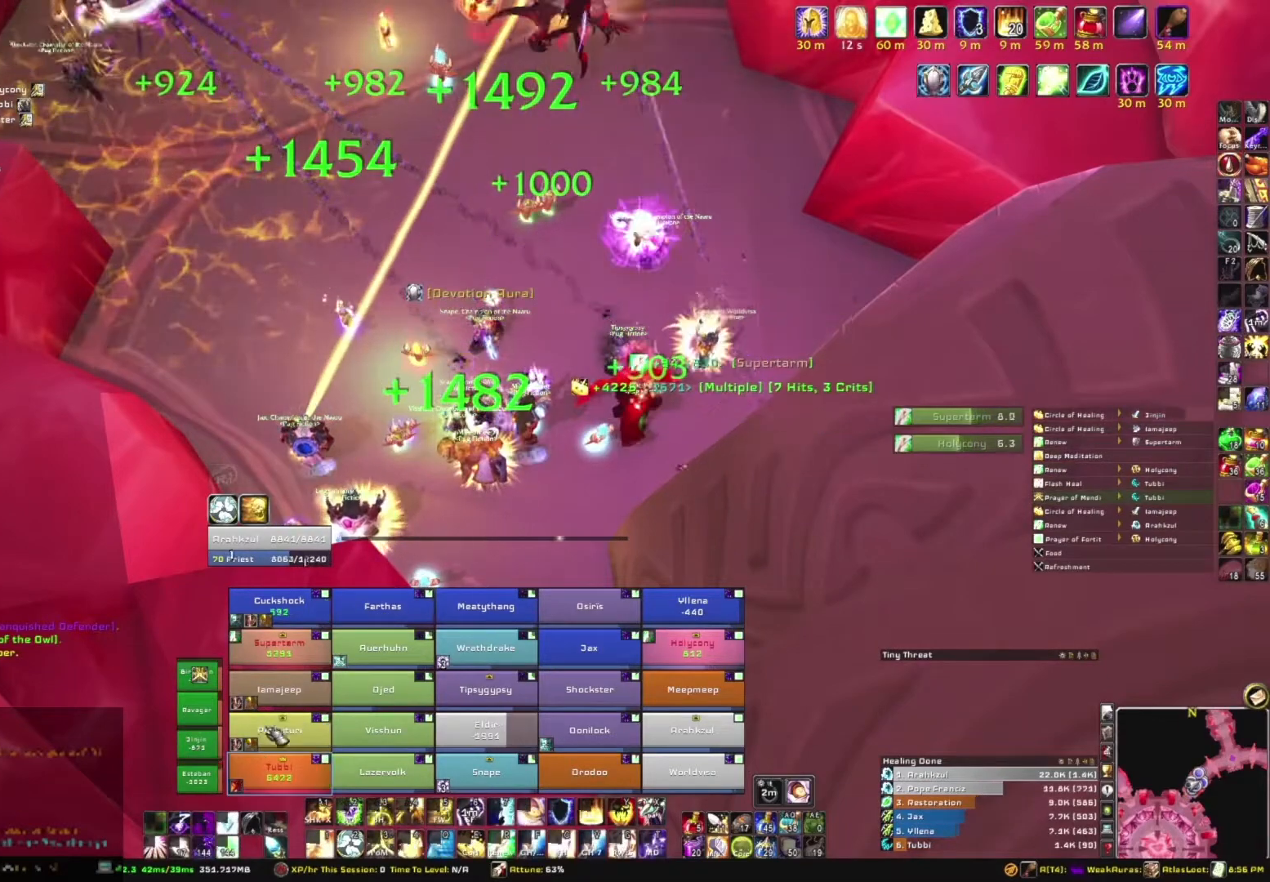
{"keys": ["t"], "mouse": [], "events": [[434, "t", "down"]]}
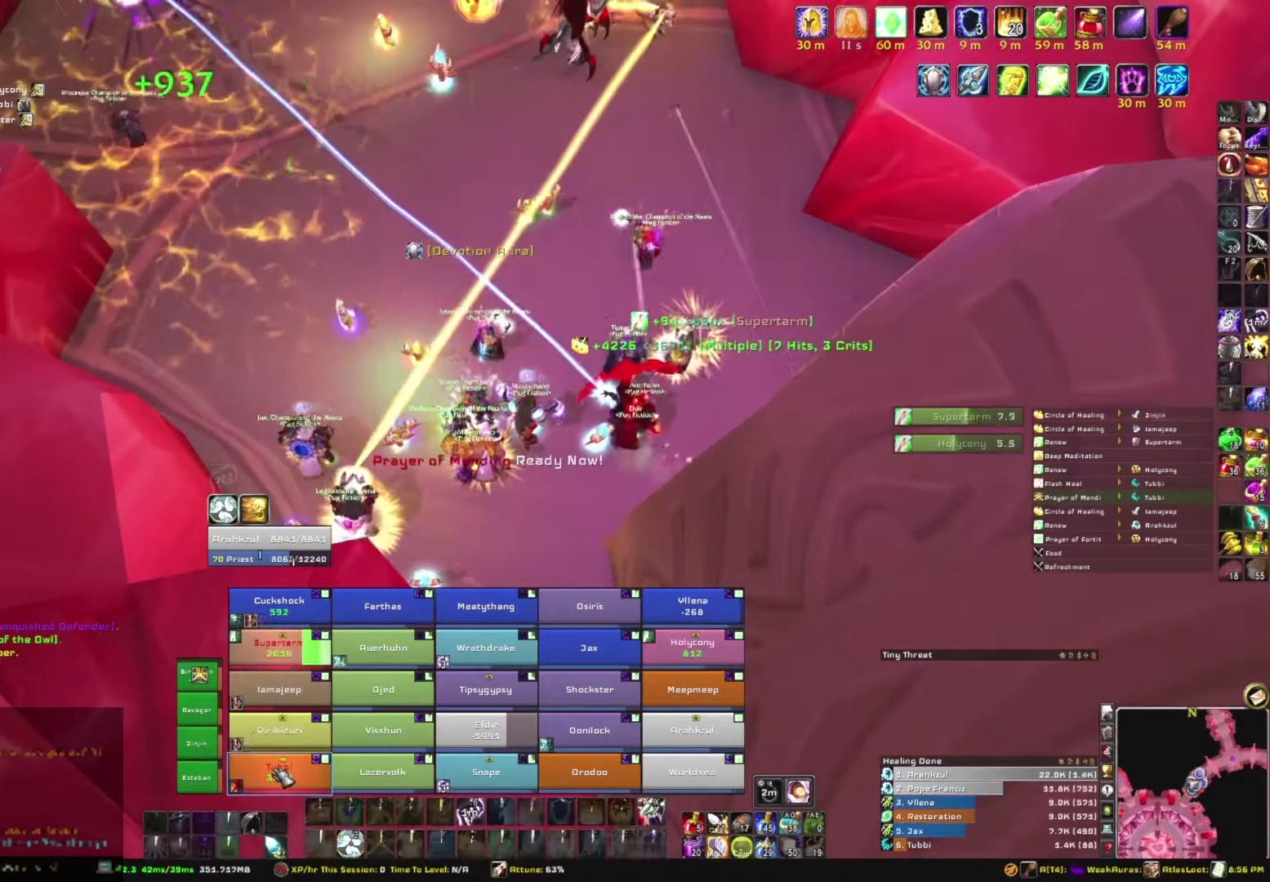
{"keys": ["w"], "mouse": [], "events": [[100, "t", "up"], [400, "w", "down"]]}
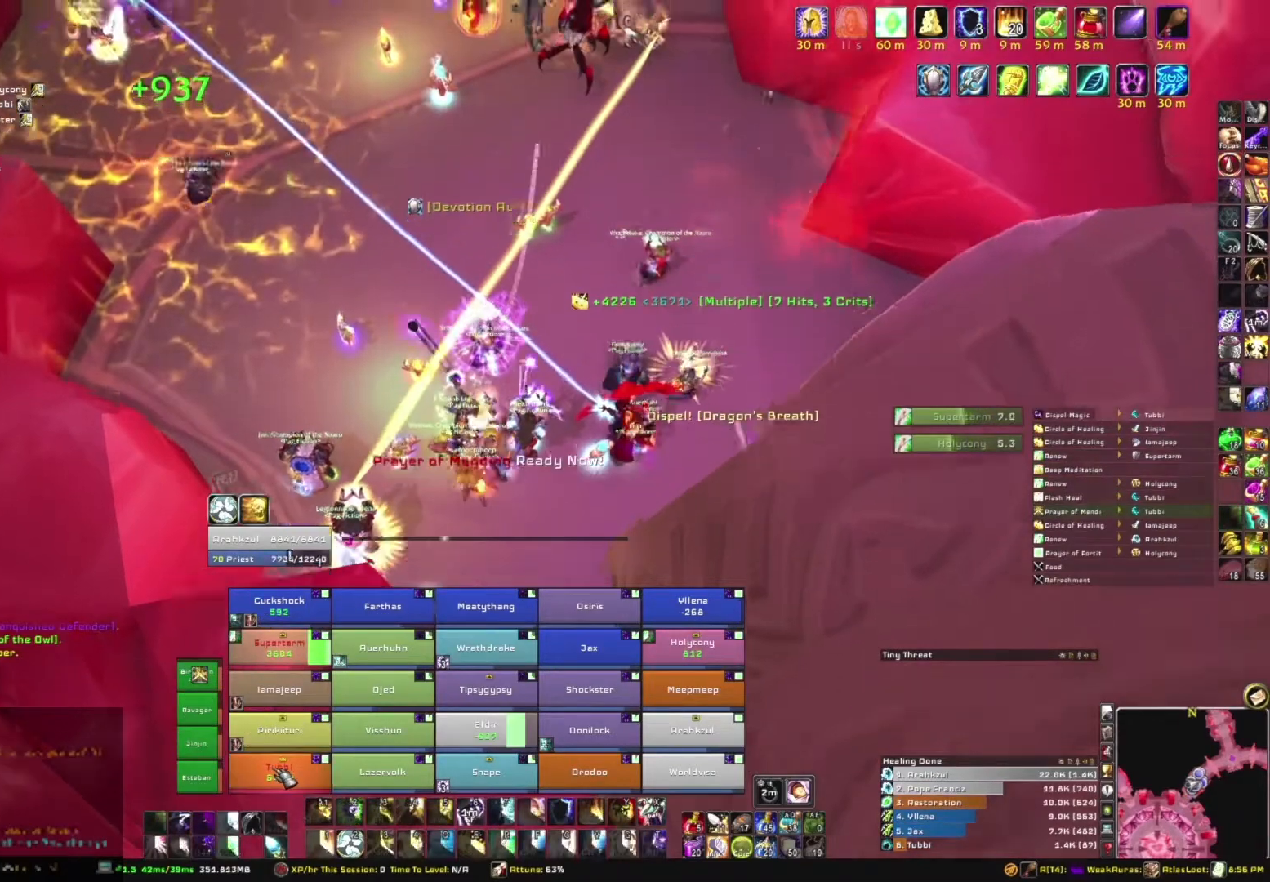
{"keys": [], "mouse": [], "events": [[34, "w", "up"]]}
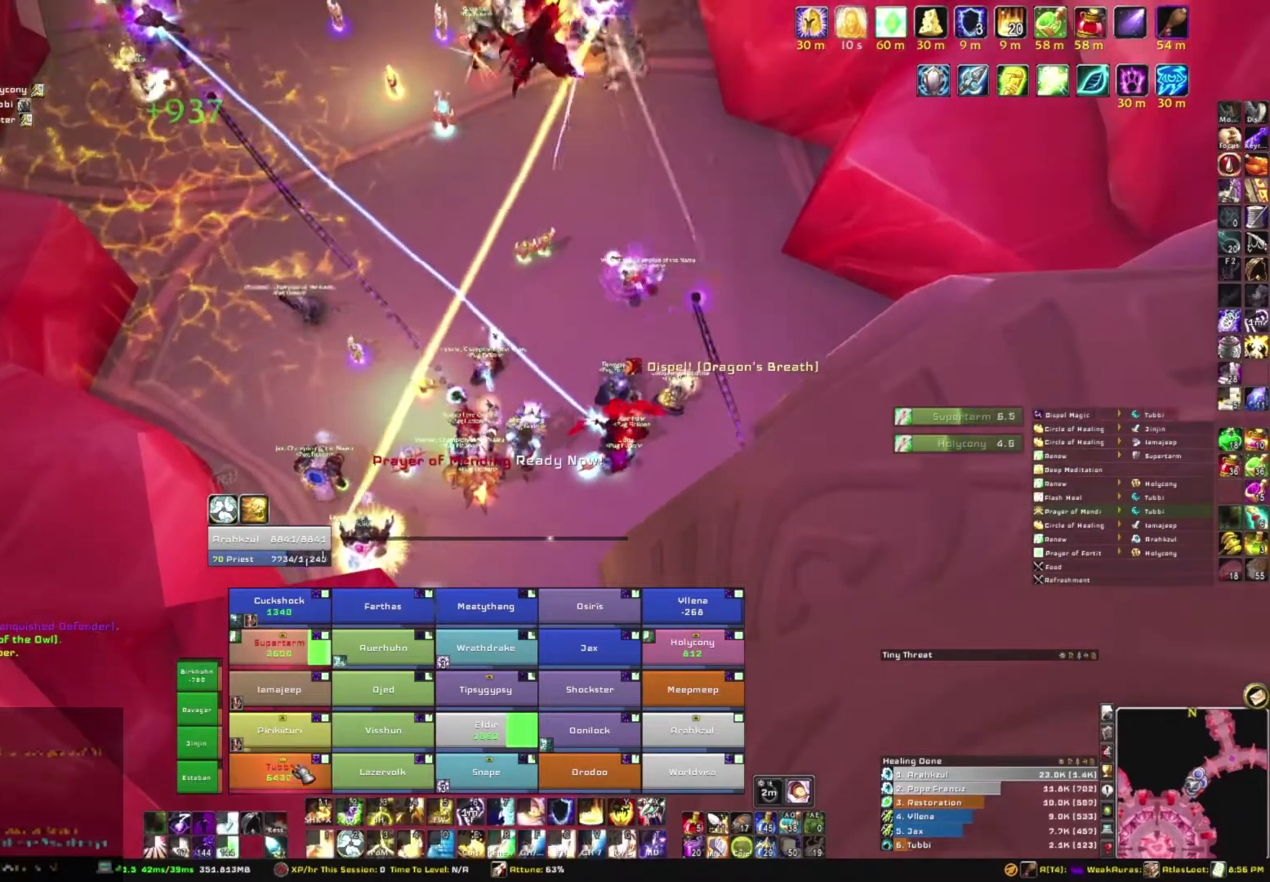
{"keys": [], "mouse": [], "events": []}
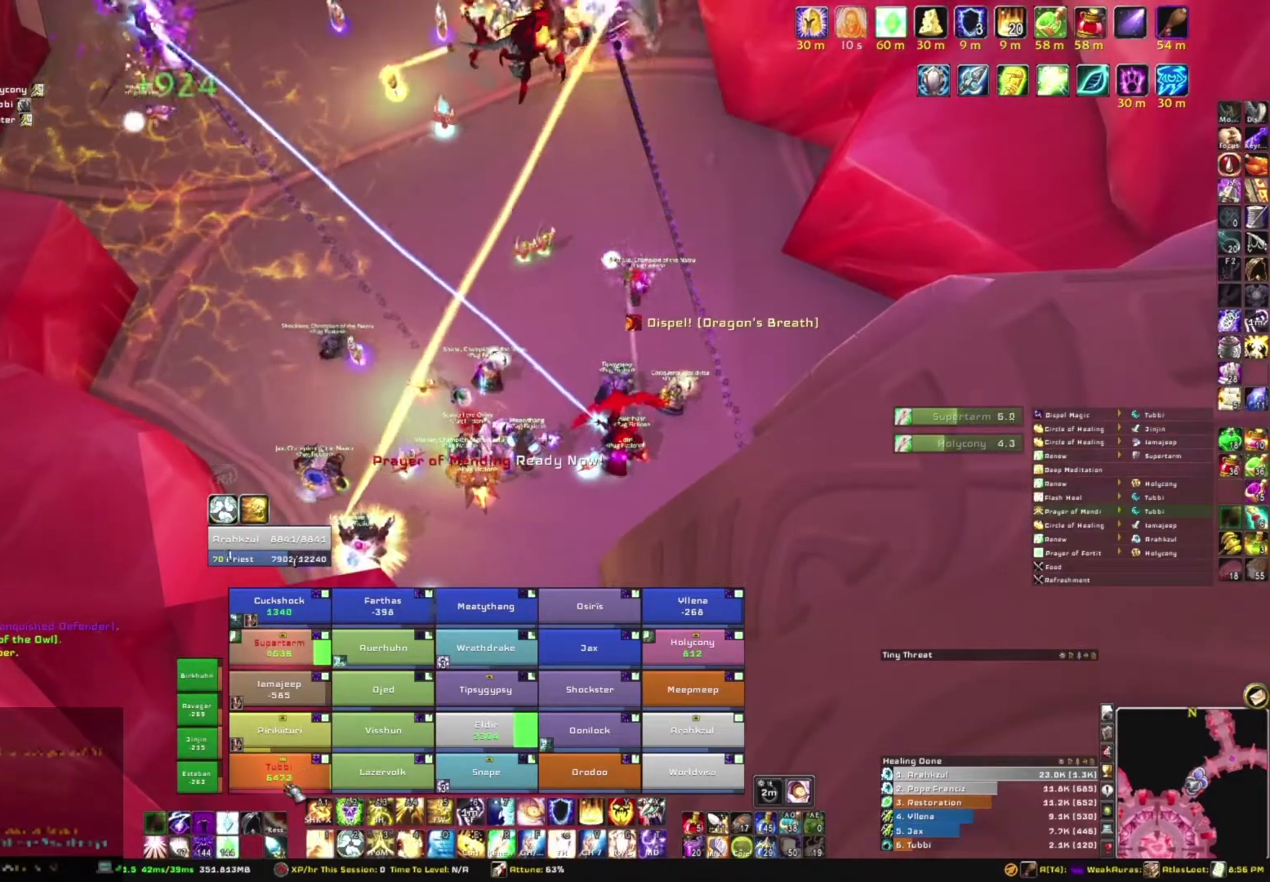
{"keys": [], "mouse": [], "events": [[200, "r", "down"], [401, "r", "up"]]}
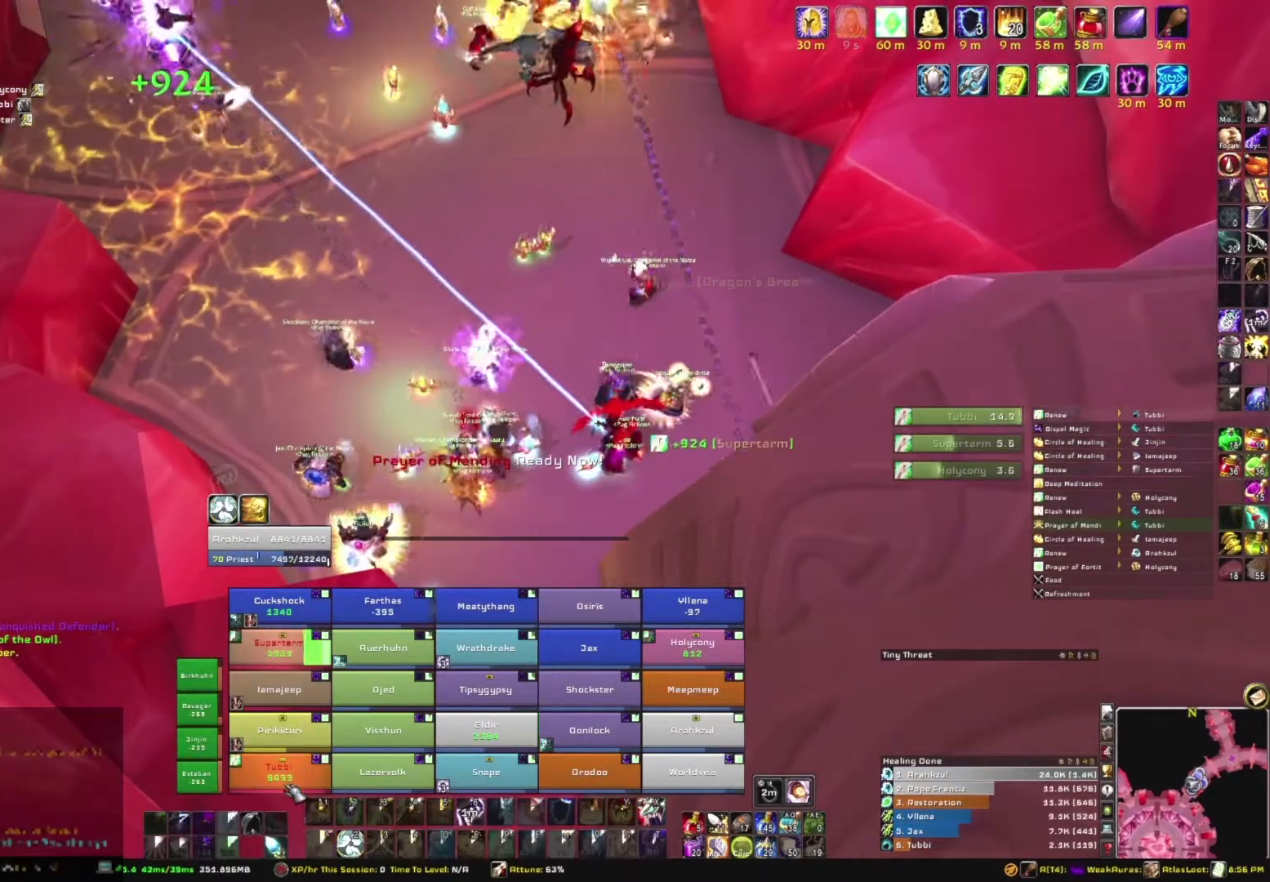
{"keys": [], "mouse": [], "events": []}
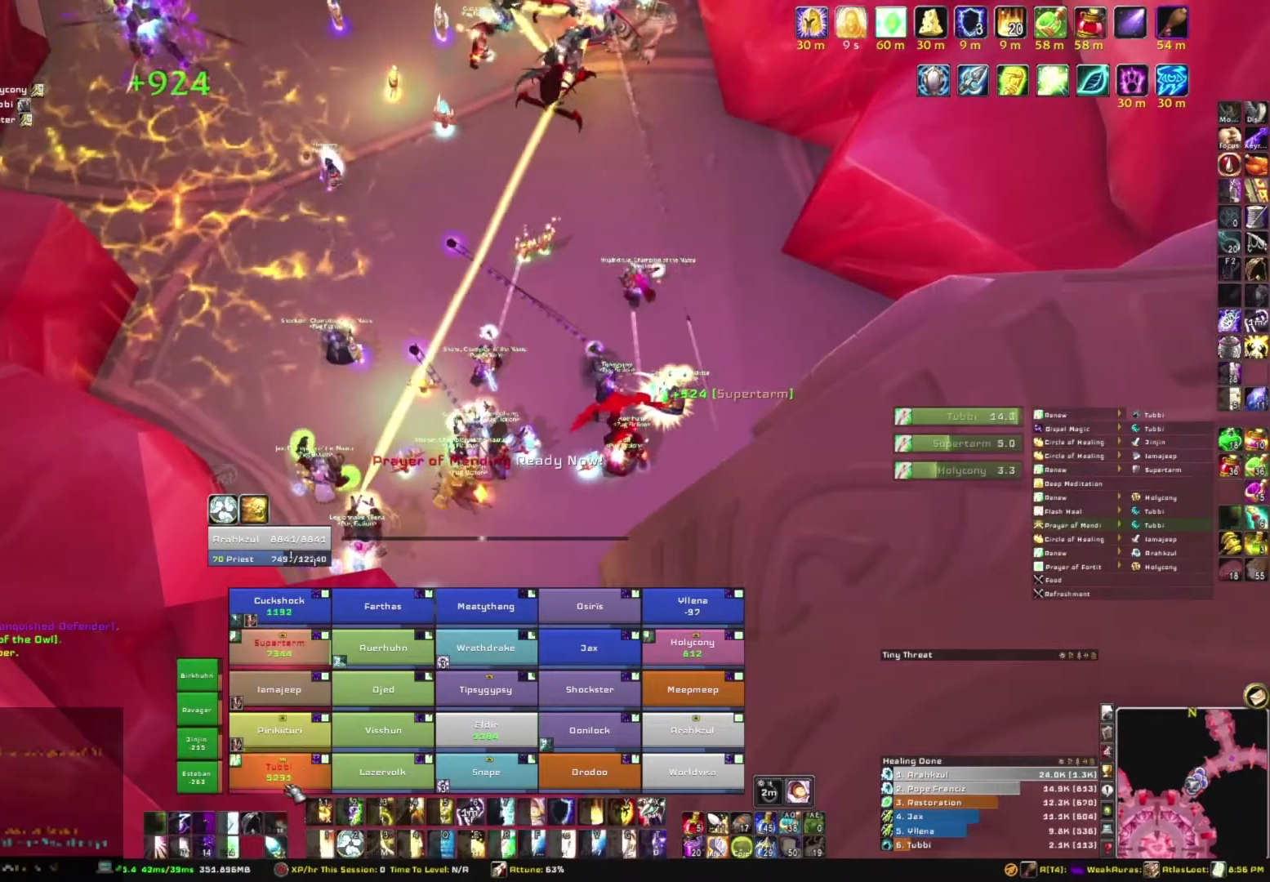
{"keys": ["3"], "mouse": [], "events": [[434, "3", "down"]]}
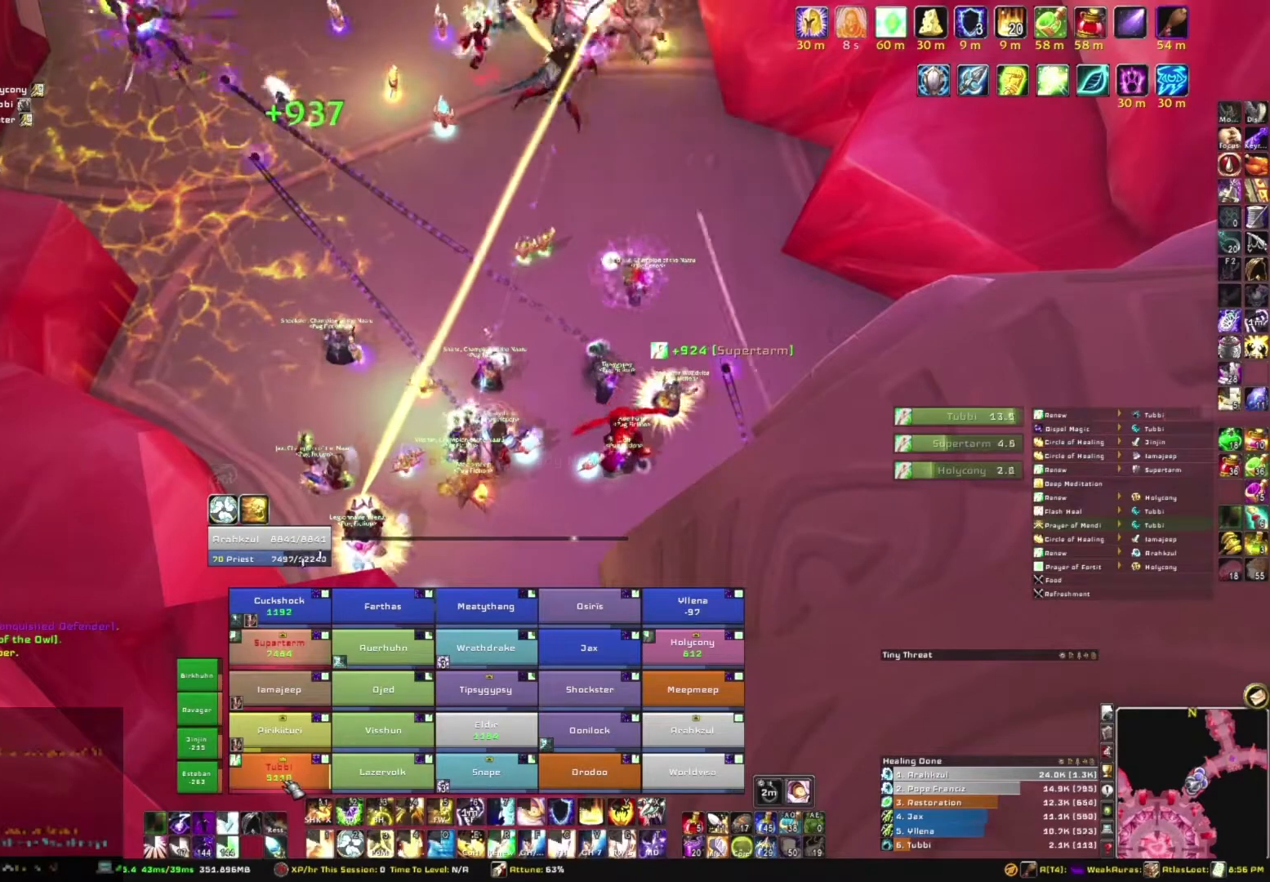
{"keys": [], "mouse": [], "events": [[66, "3", "up"]]}
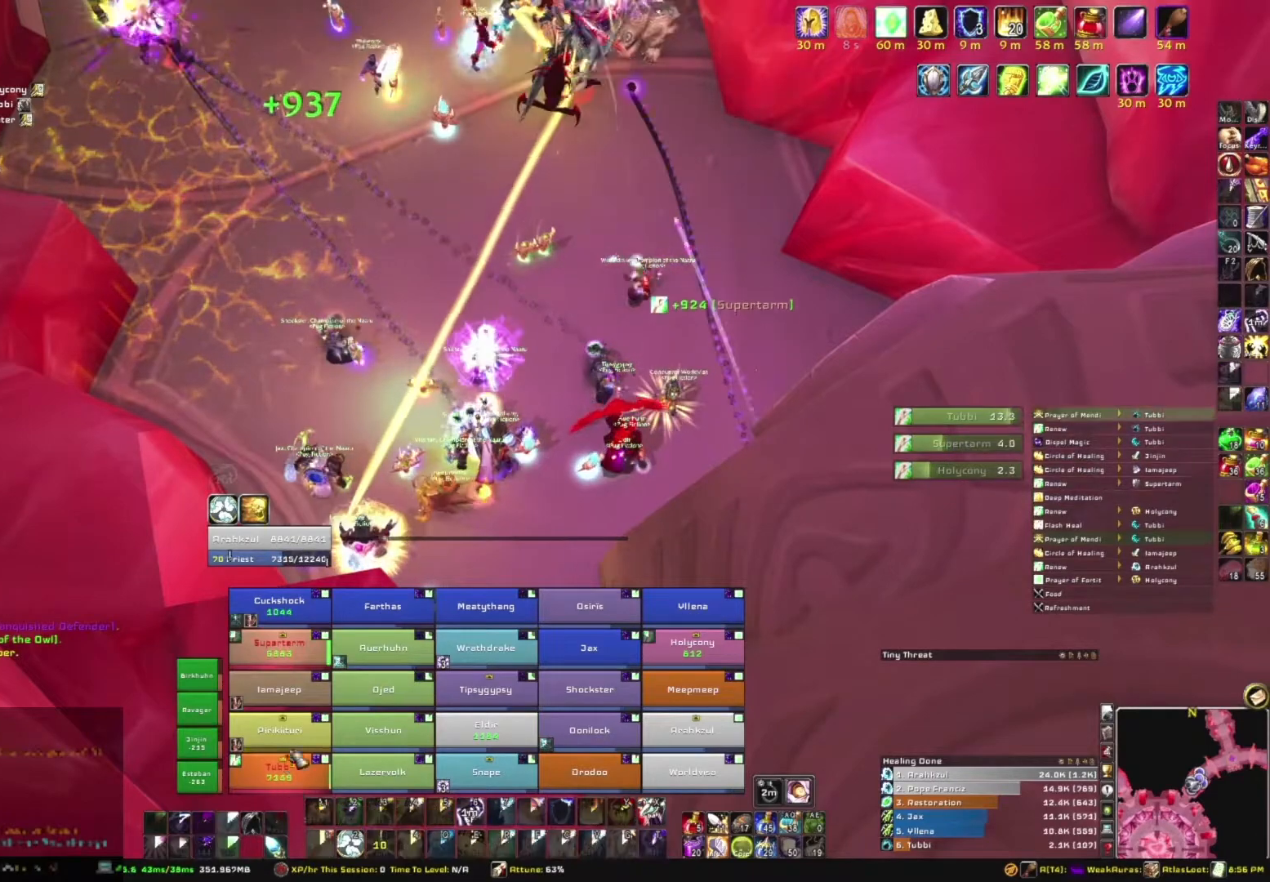
{"keys": [], "mouse": [], "events": []}
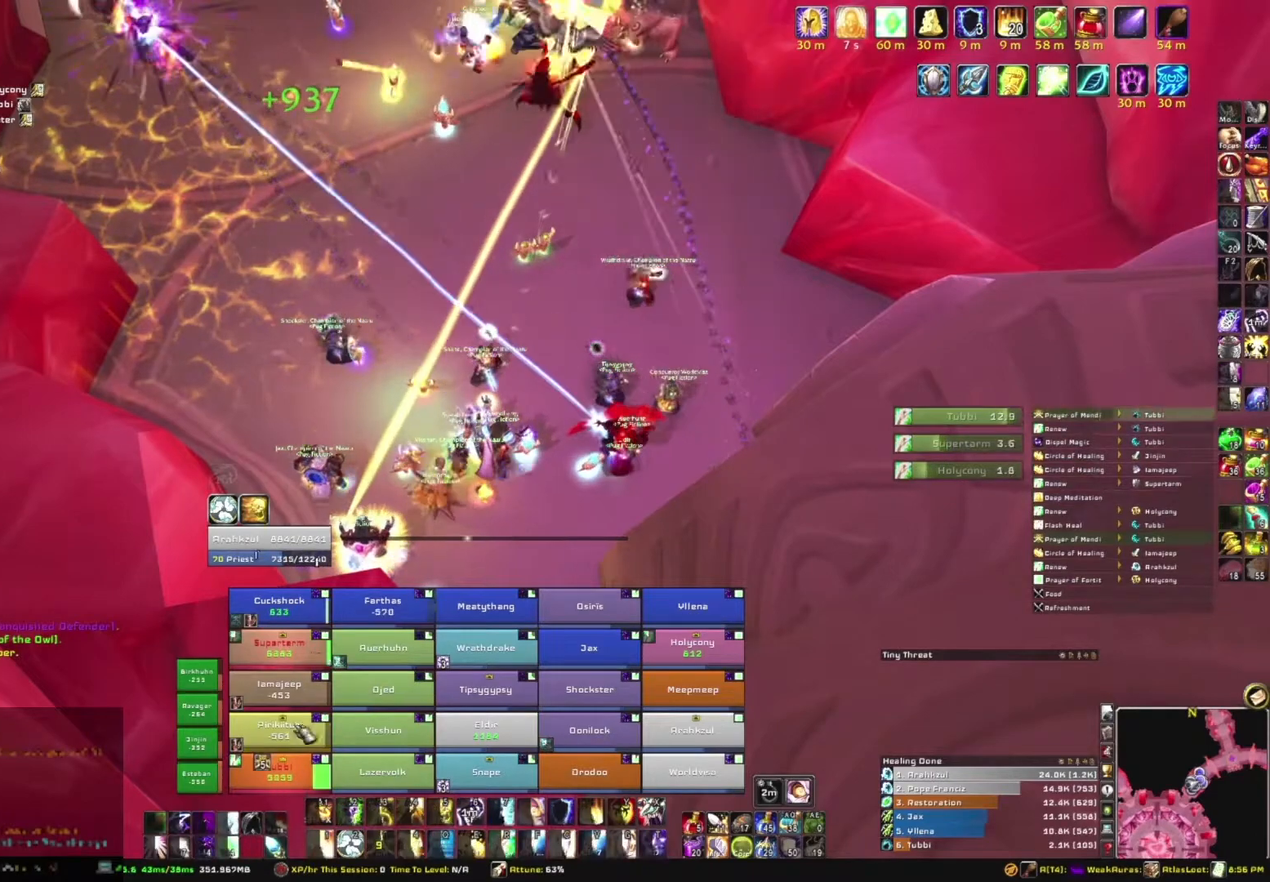
{"keys": [], "mouse": [], "events": []}
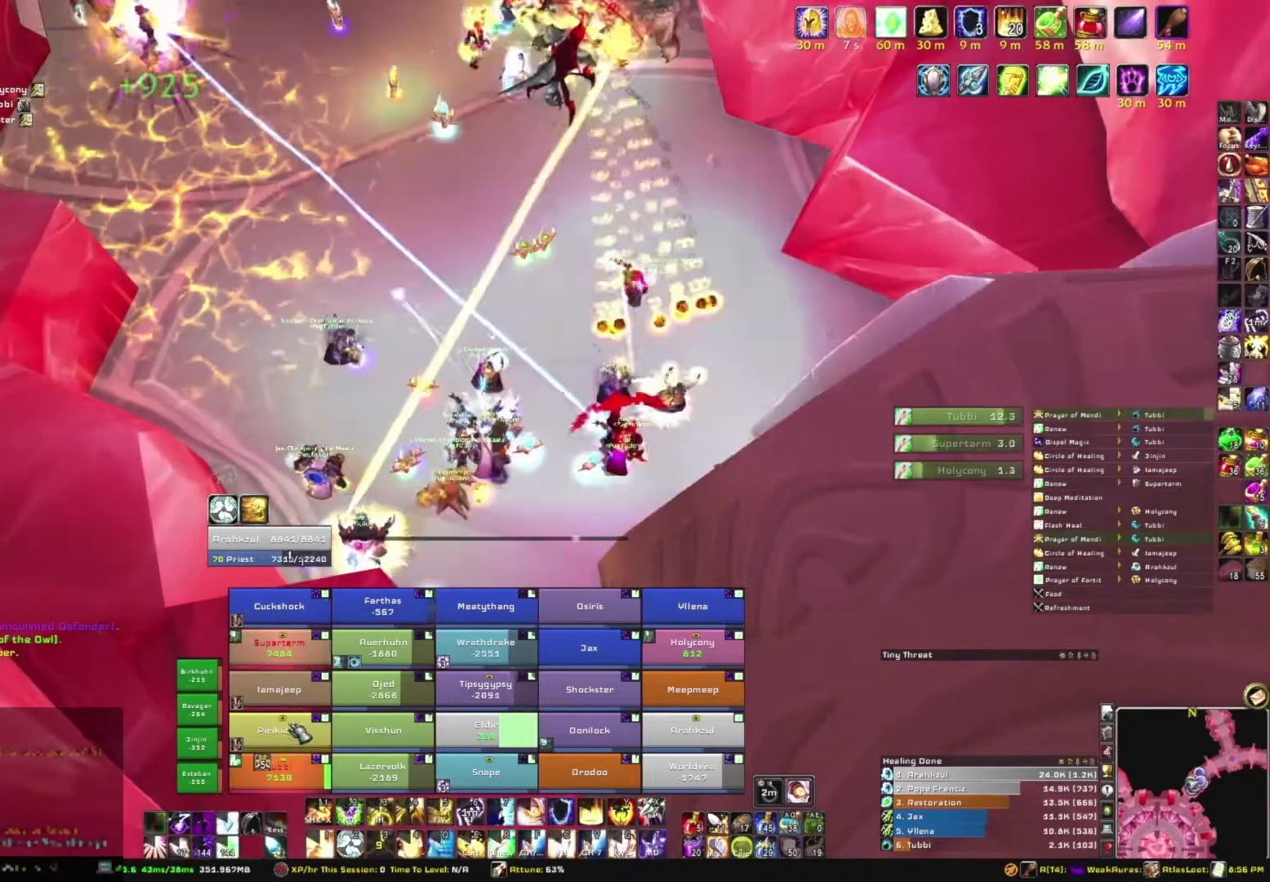
{"keys": [], "mouse": [], "events": [[67, "e", "down"], [234, "e", "up"]]}
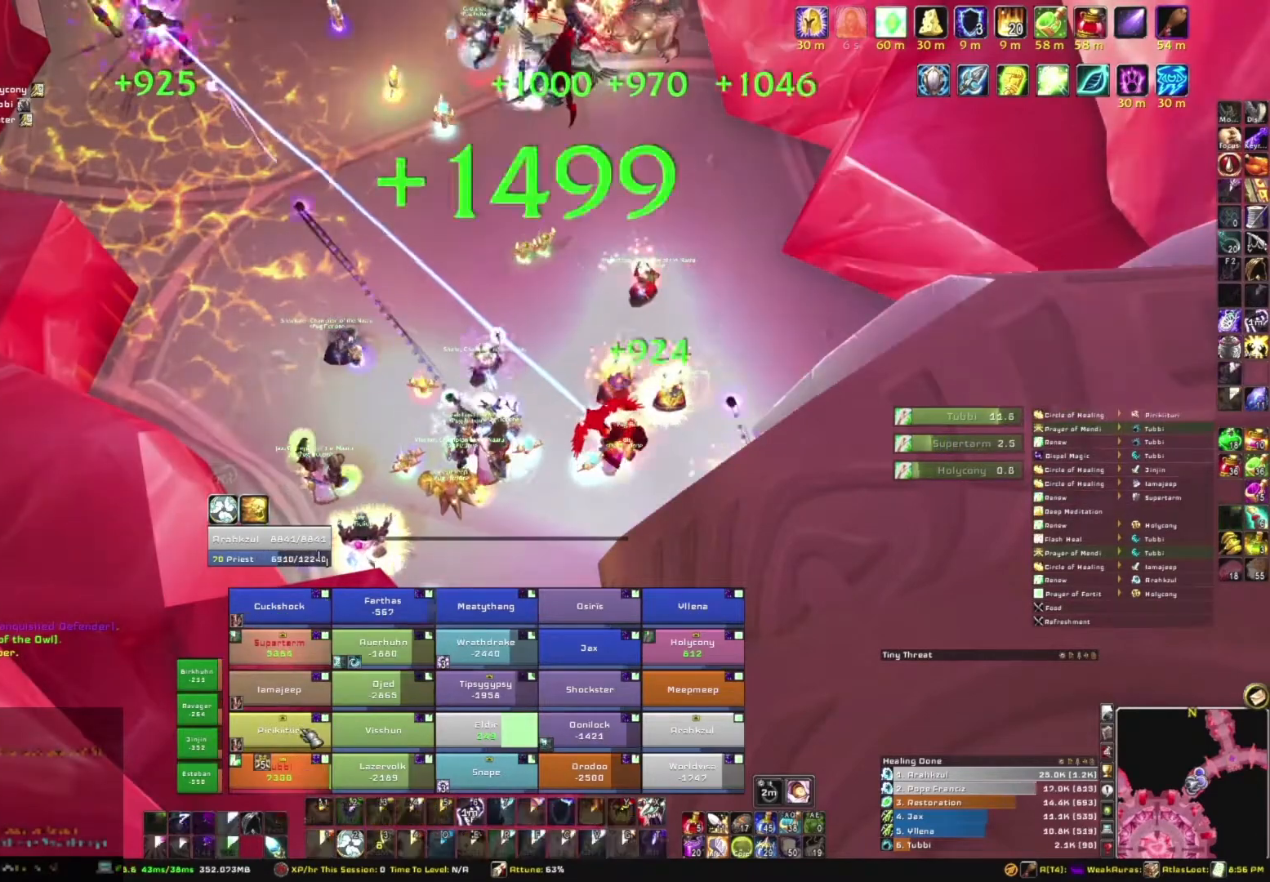
{"keys": [], "mouse": [], "events": []}
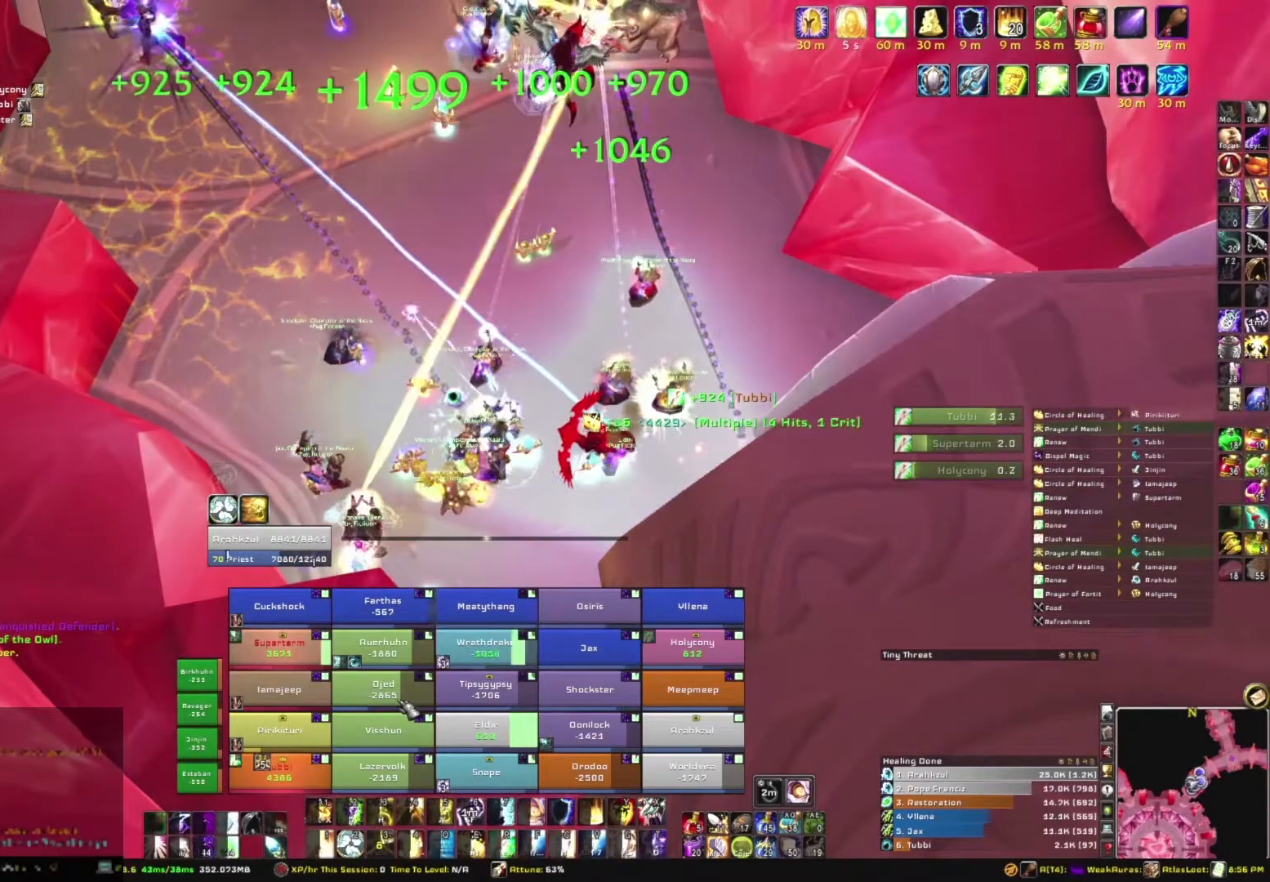
{"keys": ["e"], "mouse": [], "events": [[200, "e", "down"], [334, "e", "up"], [467, "e", "down"]]}
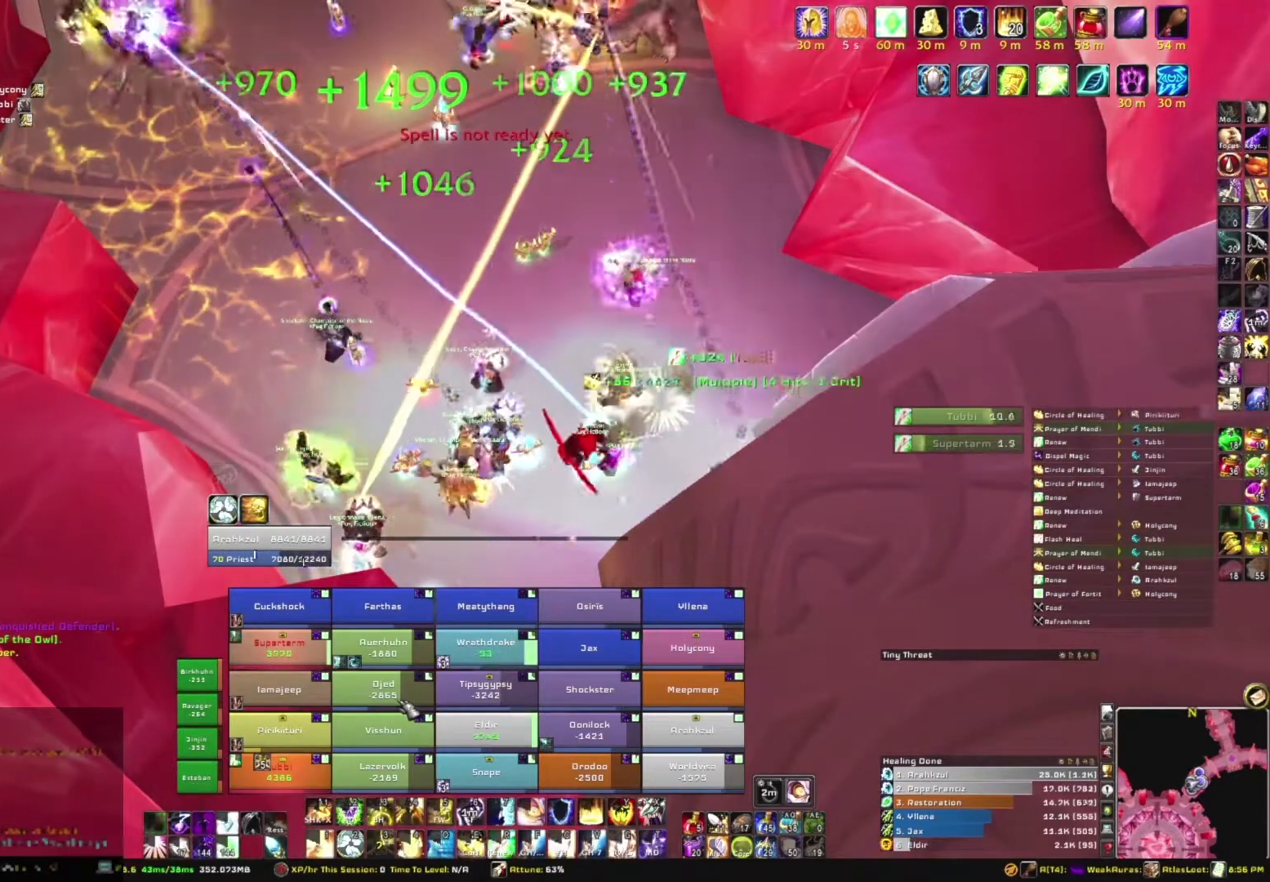
{"keys": [], "mouse": [], "events": [[133, "e", "up"], [200, "e", "down"], [367, "e", "up"]]}
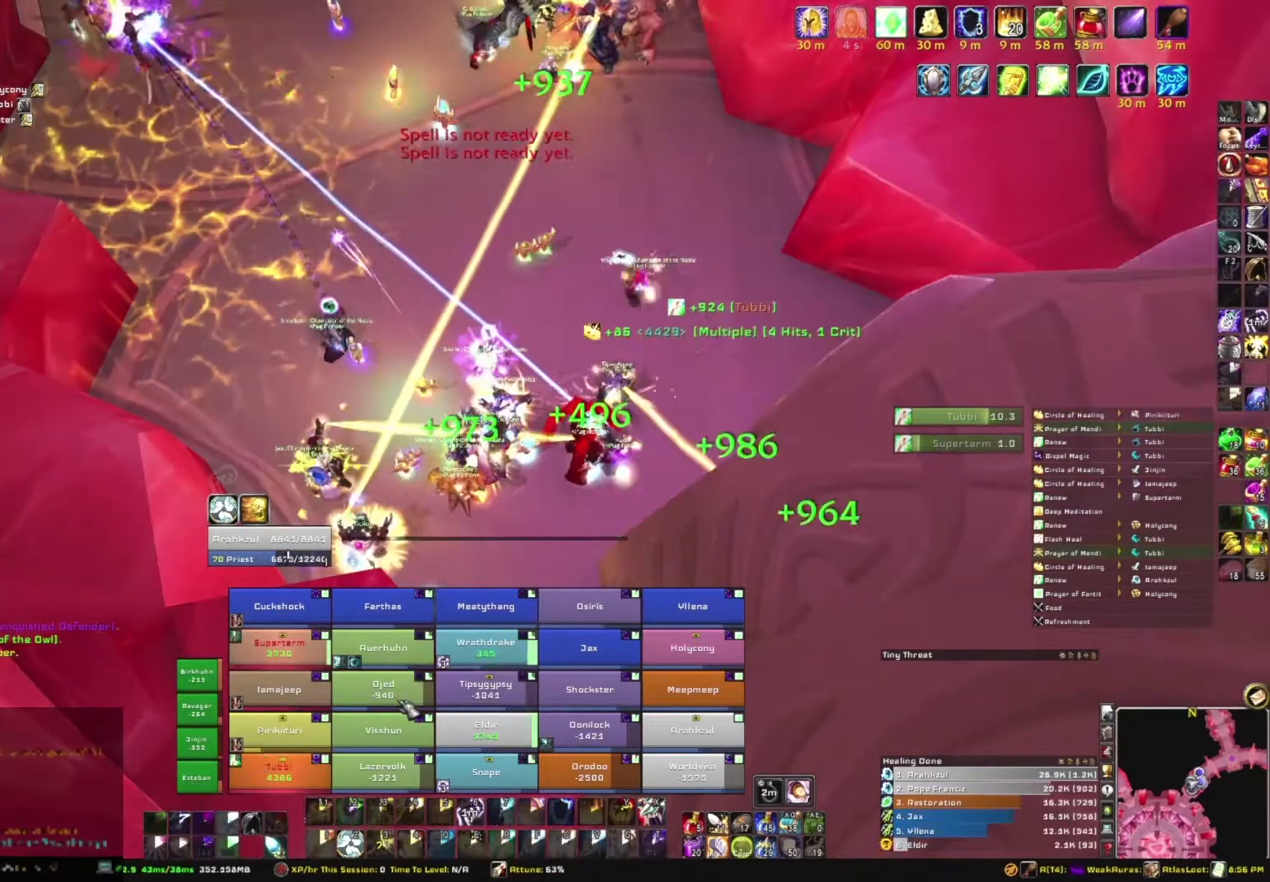
{"keys": [], "mouse": [], "events": []}
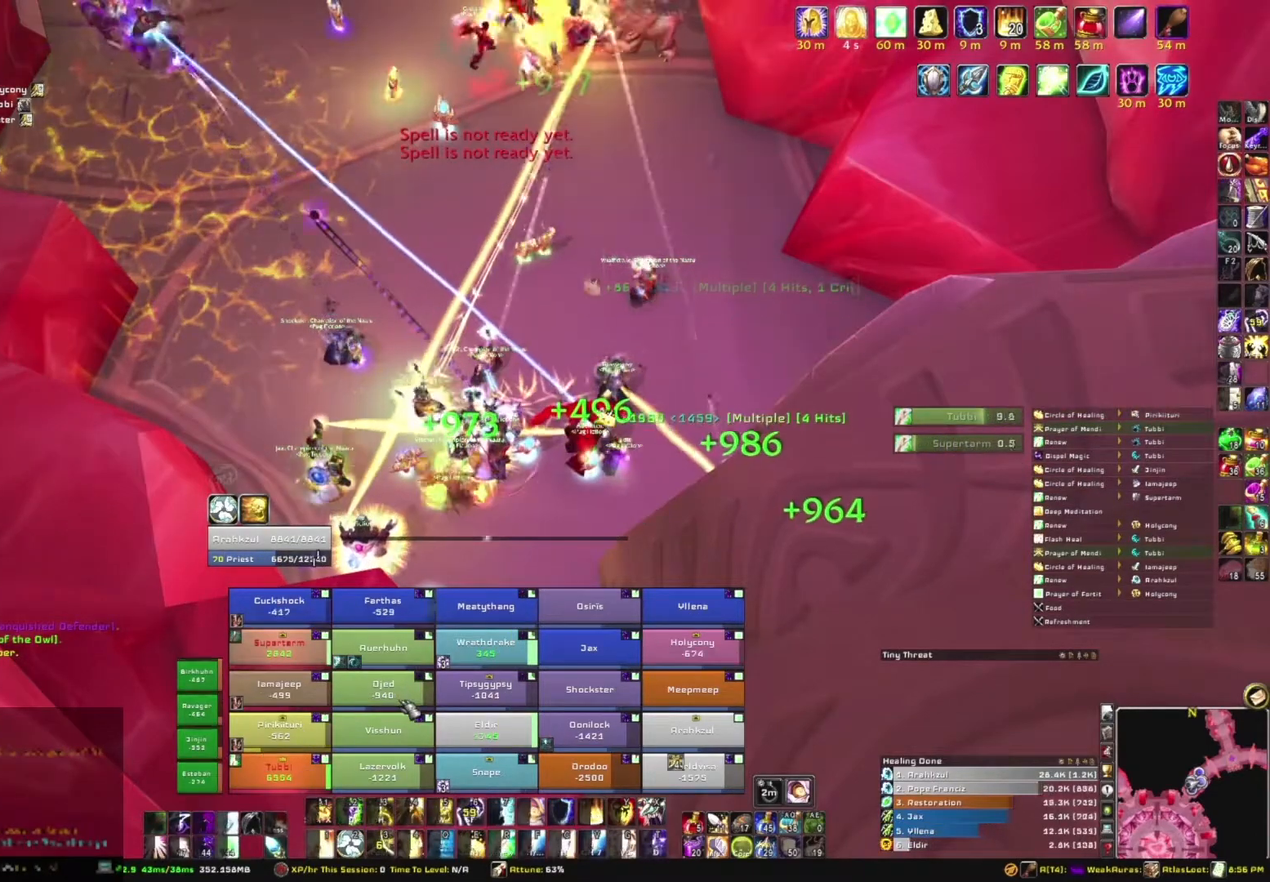
{"keys": [], "mouse": [], "events": []}
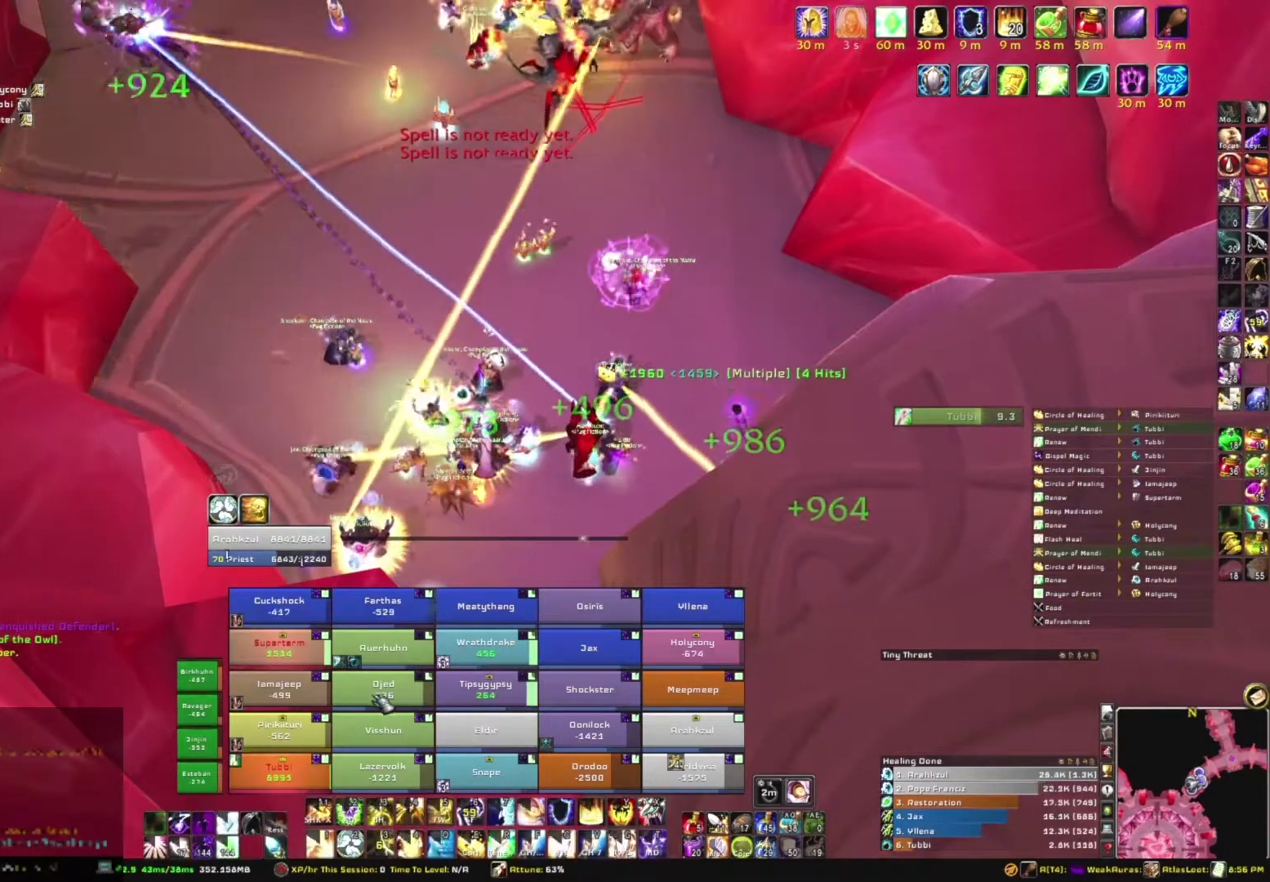
{"keys": [], "mouse": [], "events": [[67, "e", "down"], [200, "e", "up"]]}
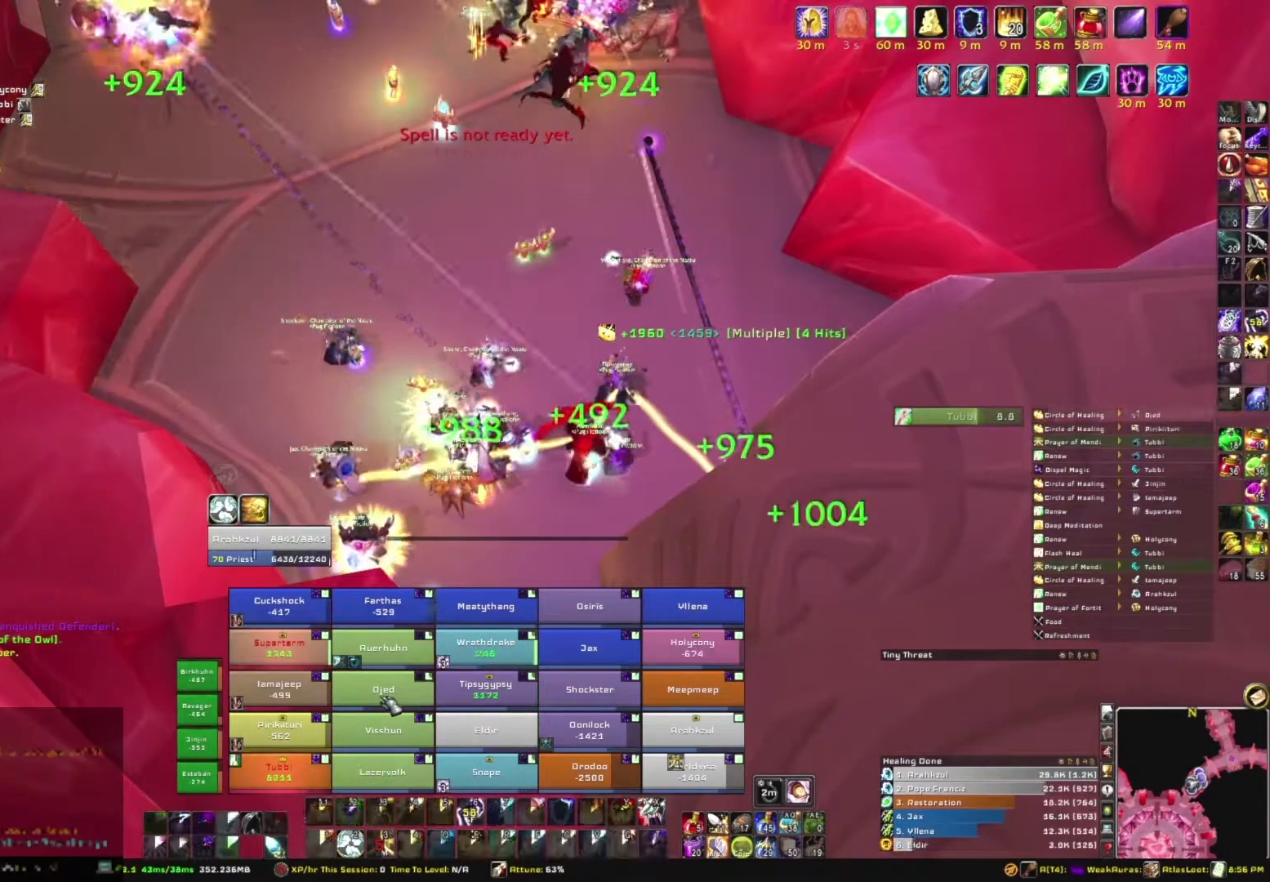
{"keys": [], "mouse": [], "events": []}
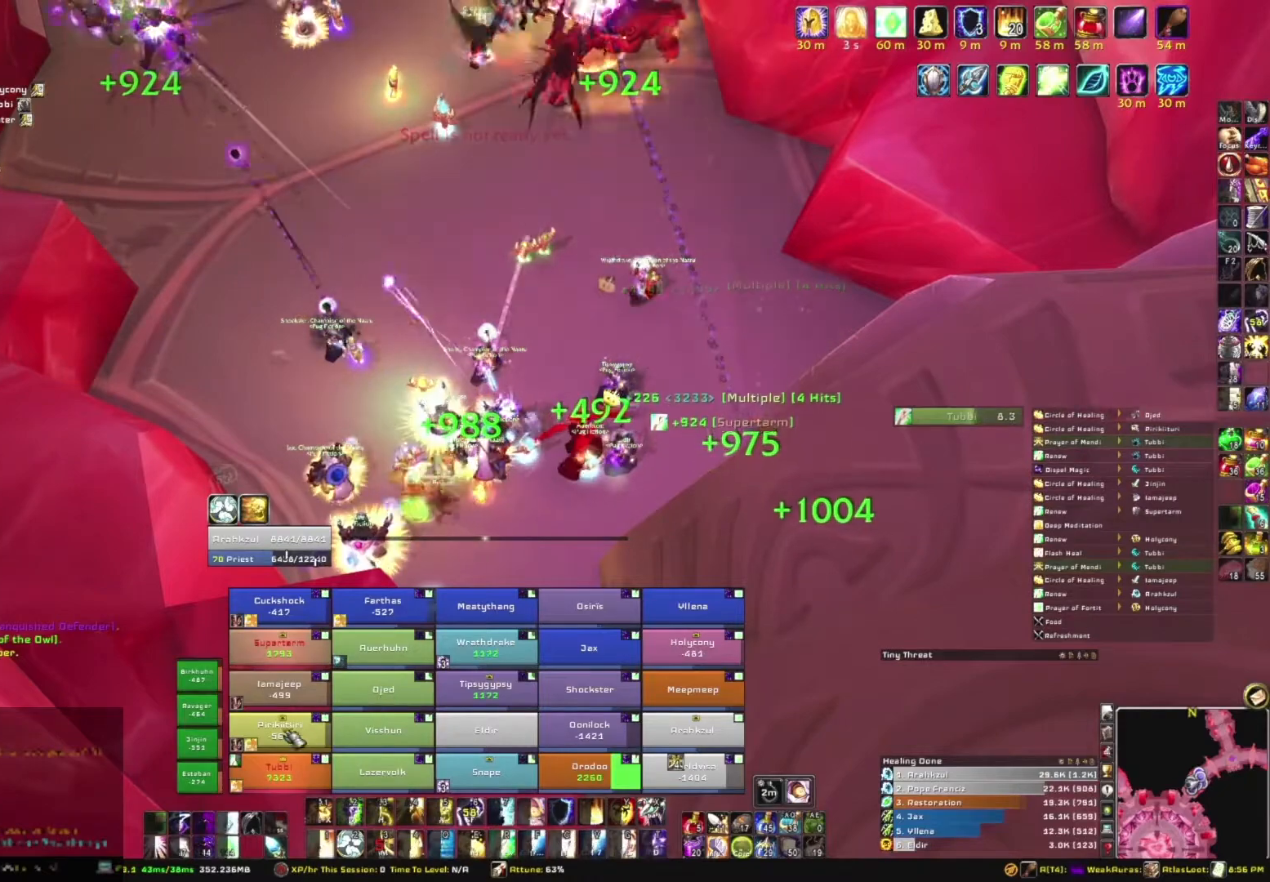
{"keys": ["e"], "mouse": [], "events": [[467, "e", "down"]]}
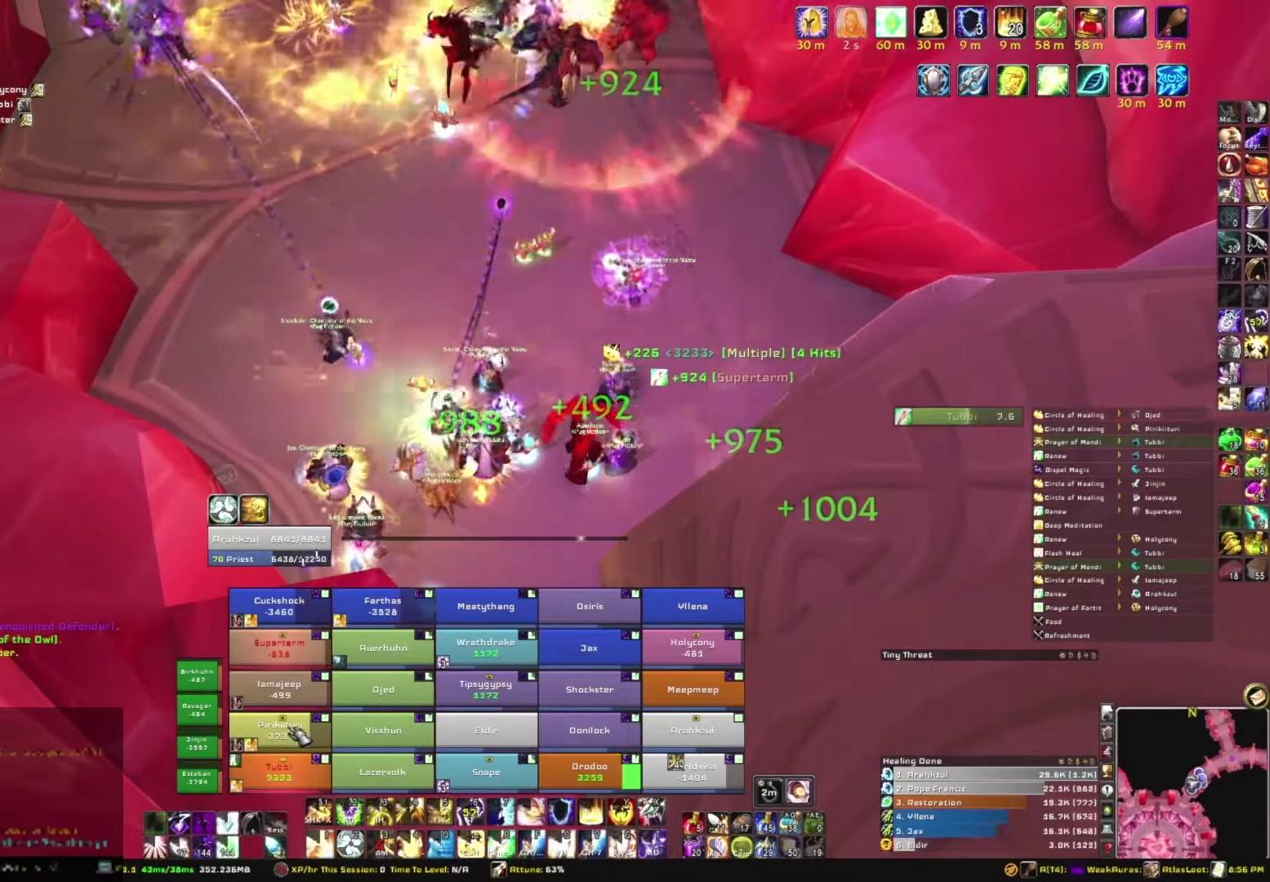
{"keys": [], "mouse": [], "events": [[66, "e", "up"]]}
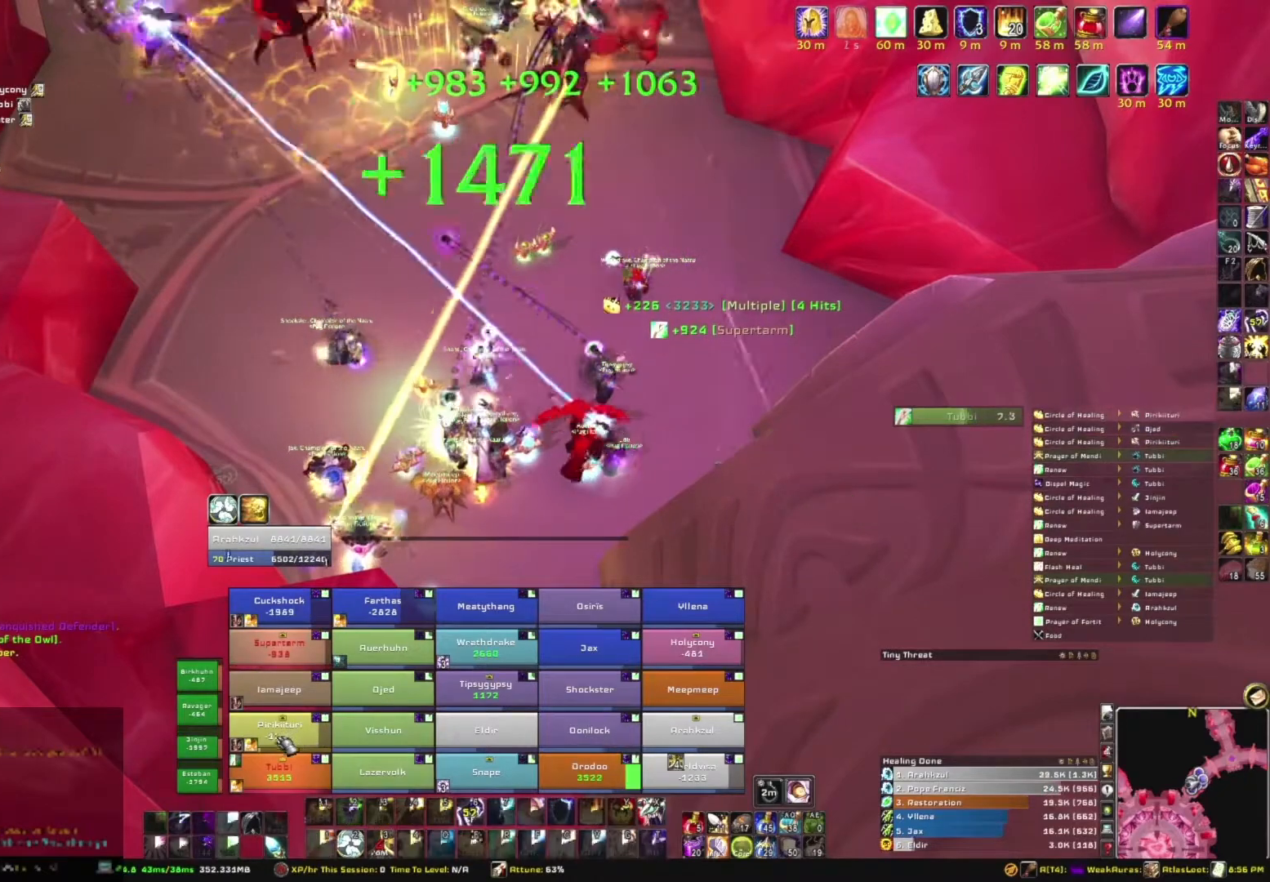
{"keys": [], "mouse": [], "events": []}
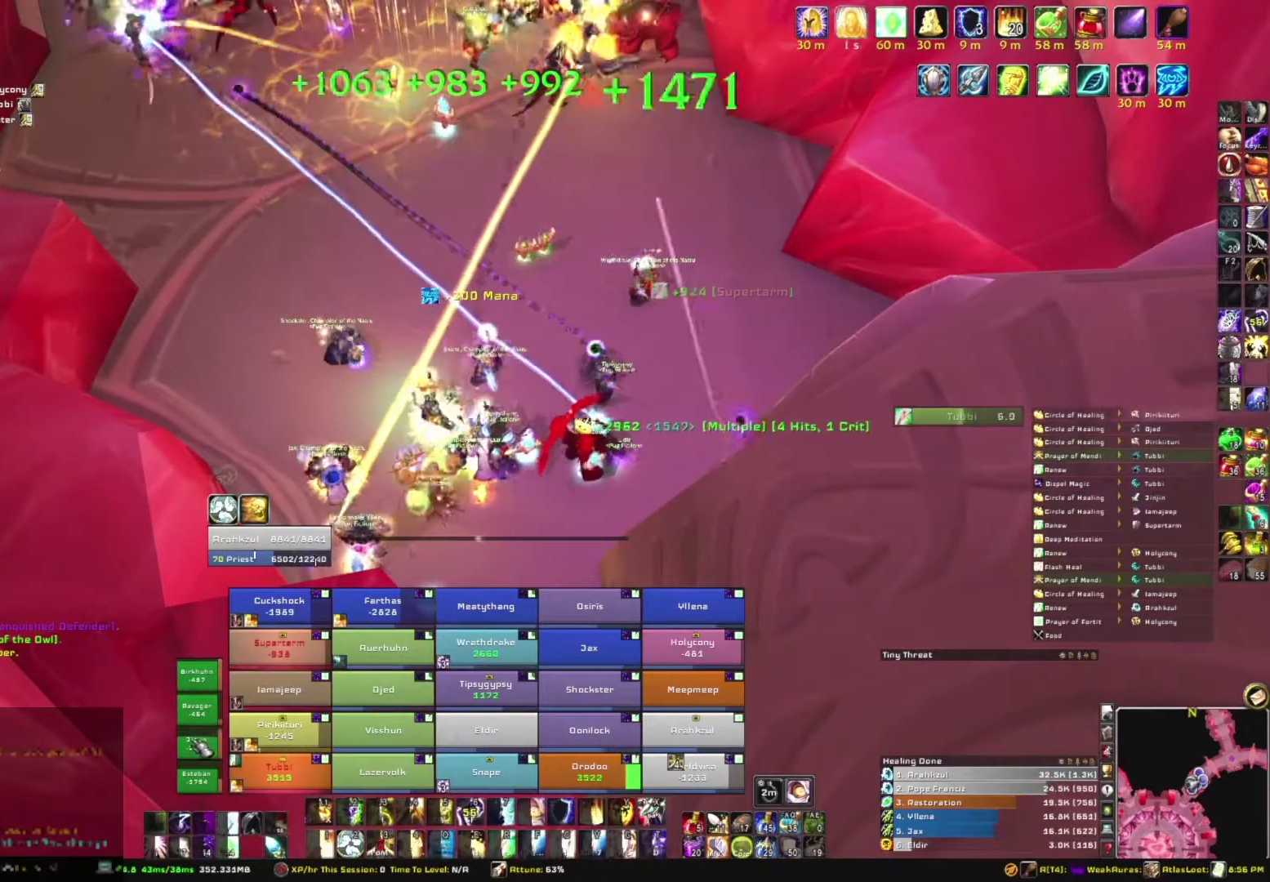
{"keys": ["e"], "mouse": [], "events": [[100, "e", "down"], [234, "e", "up"], [434, "e", "down"]]}
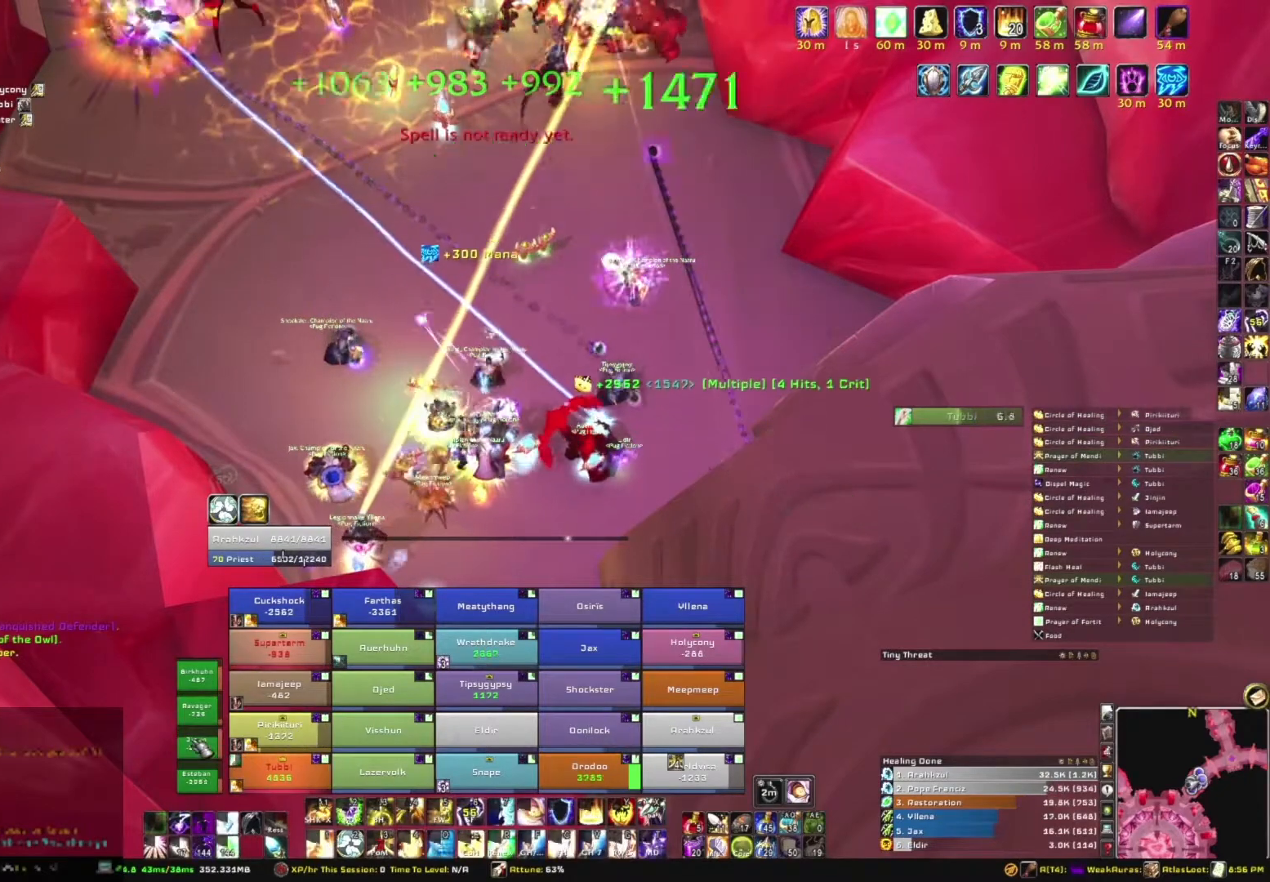
{"keys": [], "mouse": [], "events": [[66, "e", "up"], [167, "e", "down"], [300, "e", "up"]]}